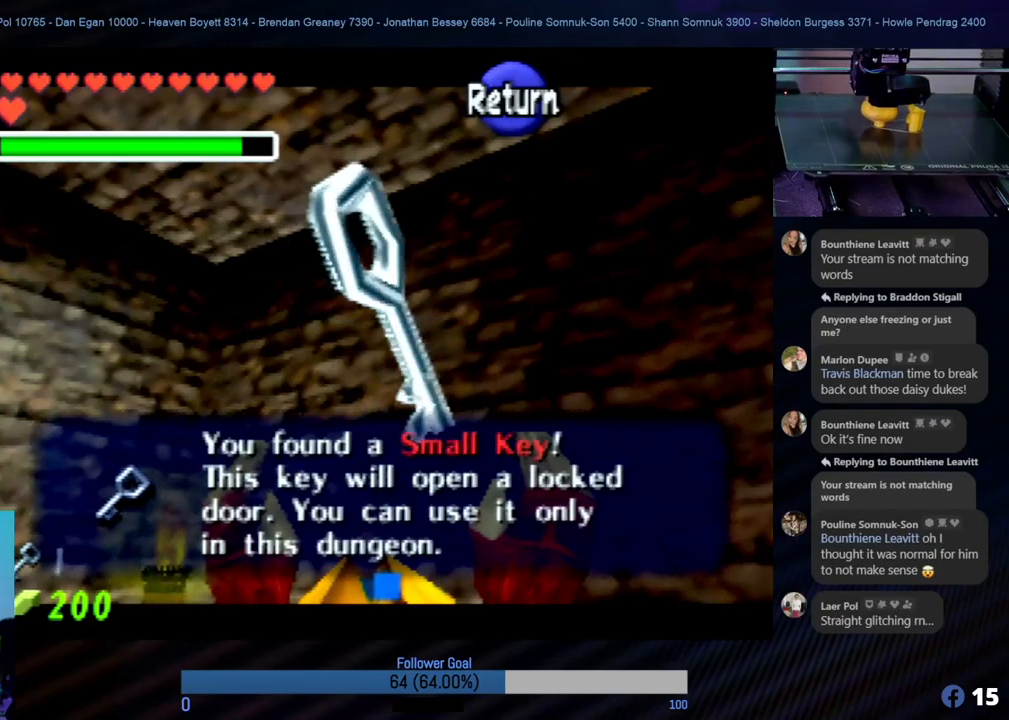
Gameplay with a controller (Nintendo layout); each line is a JSON object with the inputs held at the frame after it. "events" lists button and stick changes between this image and that frame as [ms after this image, input, new state], when the widget could be followed in between. Not read: L1 L3 R3.
{"buttons": ["A"], "left_stick": "center", "events": [[456, "A", "down"]]}
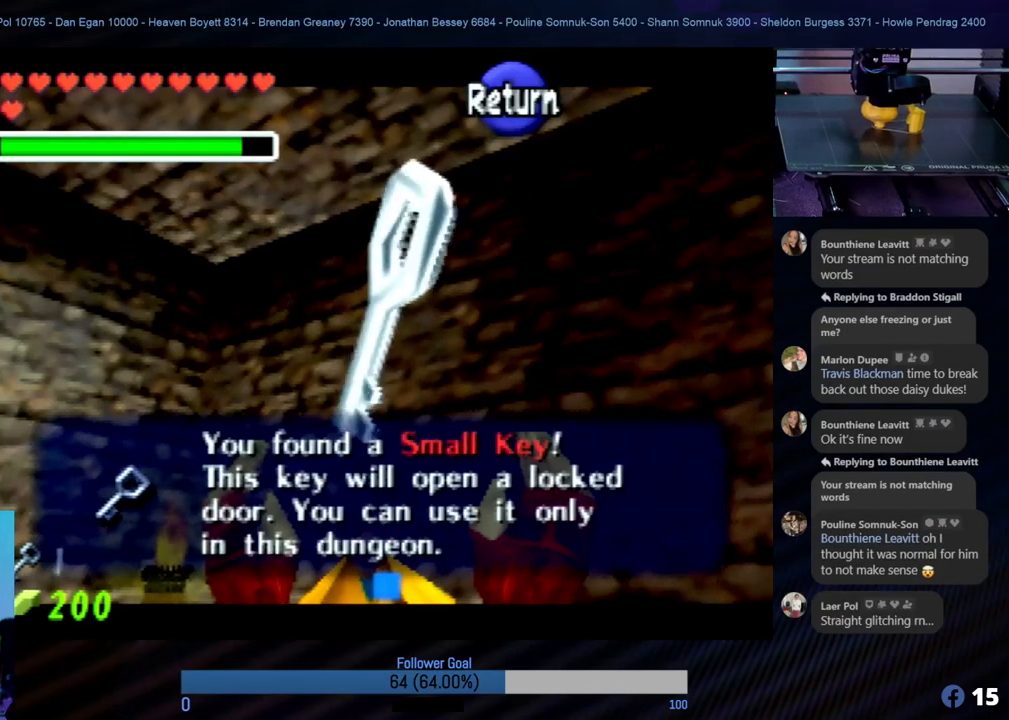
{"buttons": [], "left_stick": "center", "events": [[102, "A", "up"], [321, "A", "down"], [439, "A", "up"]]}
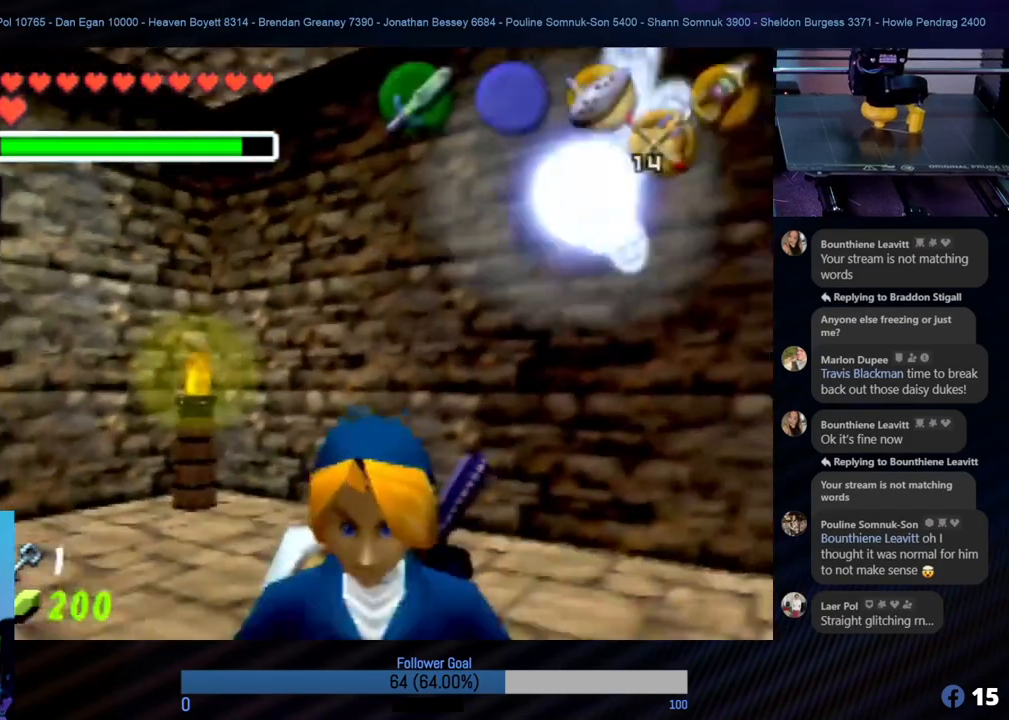
{"buttons": [], "left_stick": "center", "events": []}
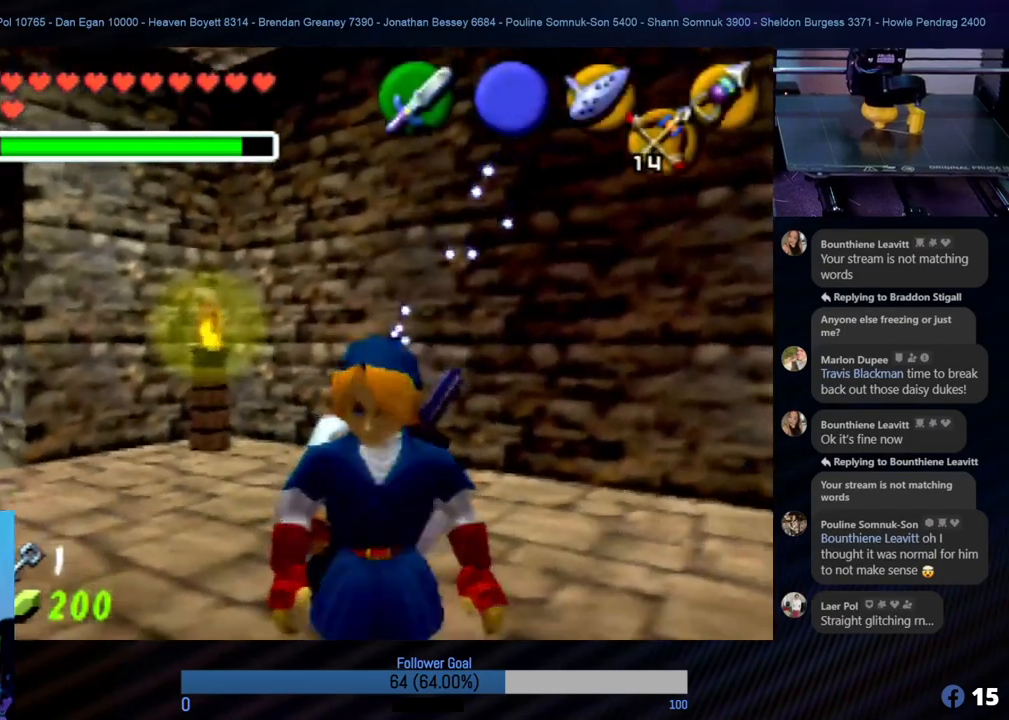
{"buttons": [], "left_stick": "center", "events": []}
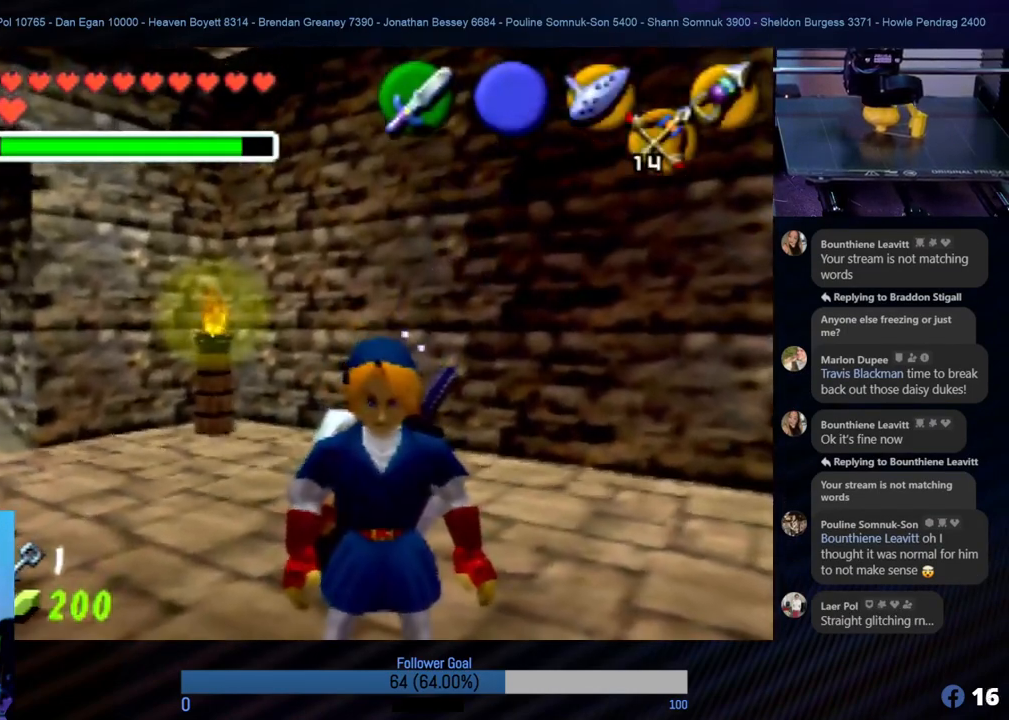
{"buttons": [], "left_stick": "center", "events": []}
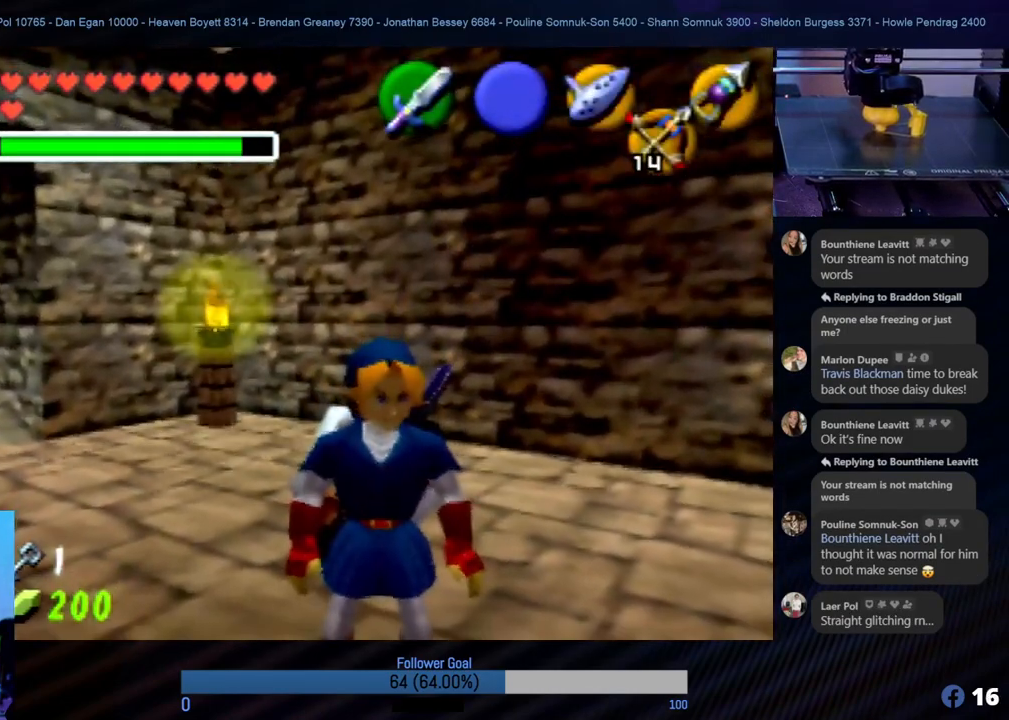
{"buttons": [], "left_stick": "right", "events": [[506, "left_stick", "right"]]}
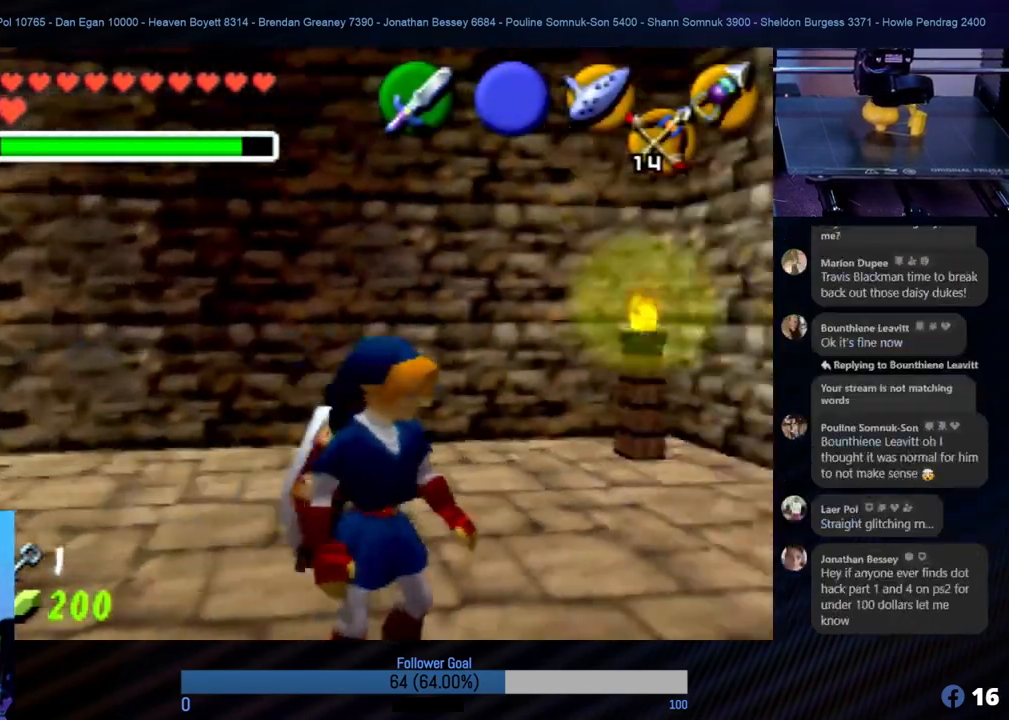
{"buttons": ["Z"], "left_stick": "center", "events": [[371, "Z", "down"], [472, "left_stick", "center"]]}
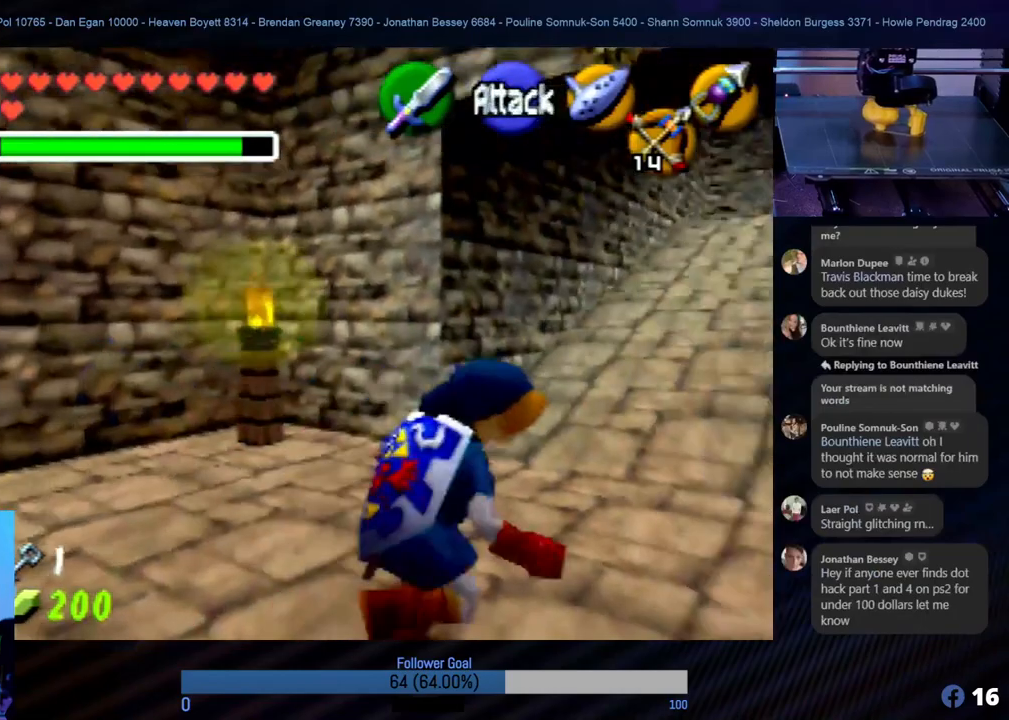
{"buttons": [], "left_stick": "up-left", "events": [[50, "Z", "up"], [472, "left_stick", "up-left"]]}
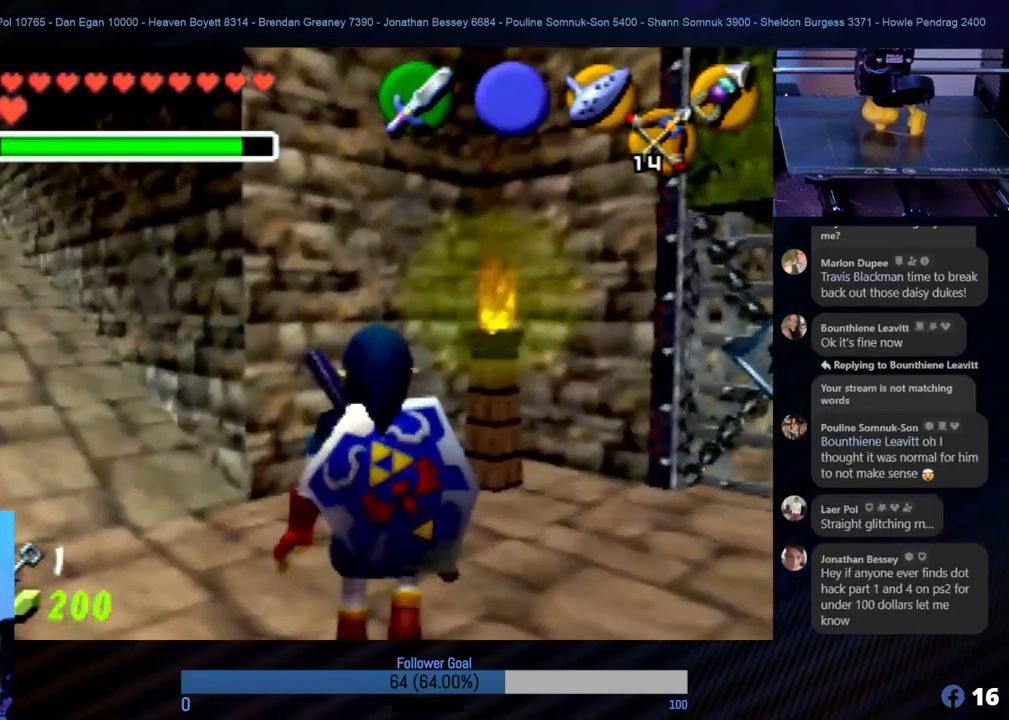
{"buttons": ["Z"], "left_stick": "center", "events": [[168, "left_stick", "right"], [320, "Z", "down"], [438, "left_stick", "center"]]}
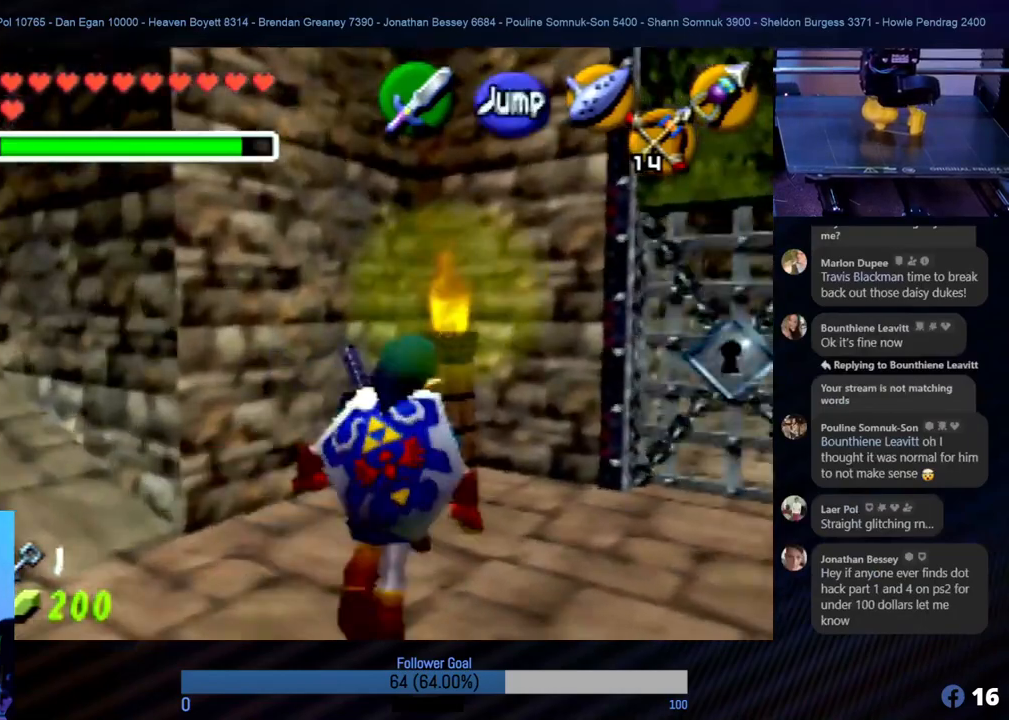
{"buttons": [], "left_stick": "up", "events": [[17, "Z", "up"], [320, "left_stick", "up"]]}
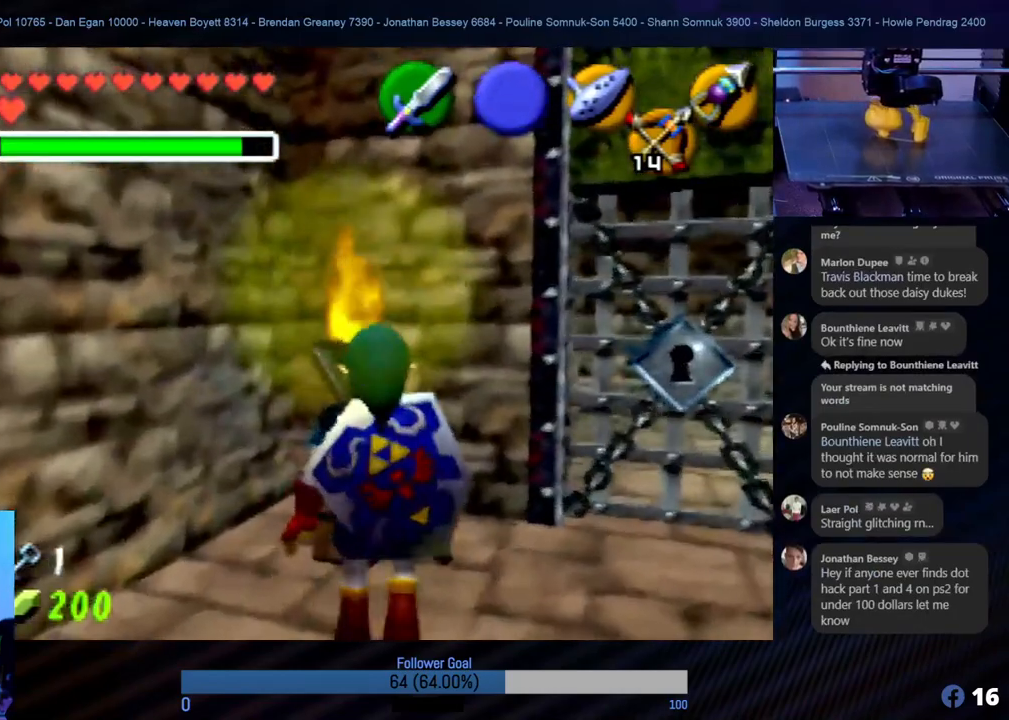
{"buttons": [], "left_stick": "up-right", "events": [[134, "left_stick", "right"], [337, "left_stick", "up-right"]]}
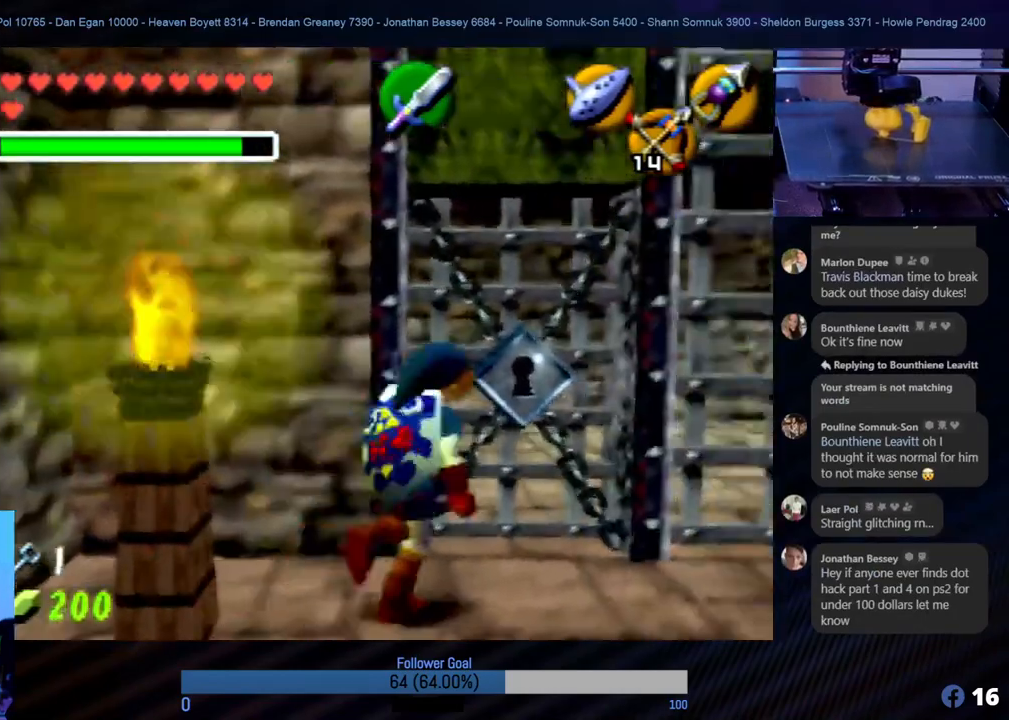
{"buttons": [], "left_stick": "up-left", "events": [[17, "left_stick", "right"], [135, "left_stick", "up"], [287, "left_stick", "up-left"], [371, "A", "down"], [489, "A", "up"]]}
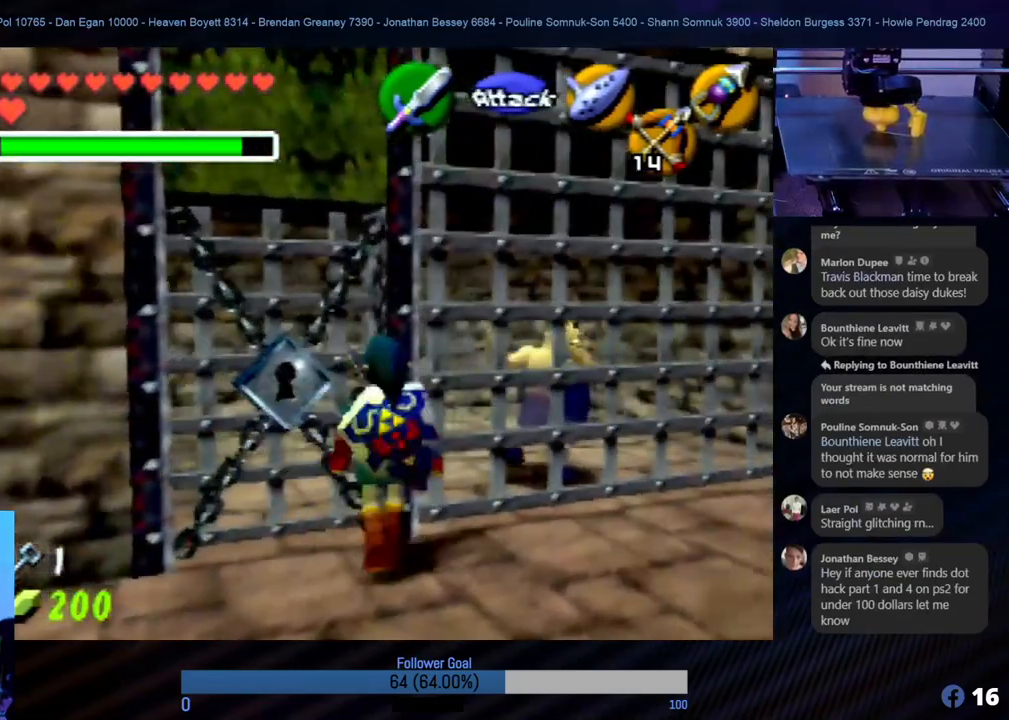
{"buttons": [], "left_stick": "up-left", "events": [[85, "A", "down"], [152, "A", "up"], [253, "A", "down"], [304, "A", "up"], [388, "A", "down"], [439, "A", "up"]]}
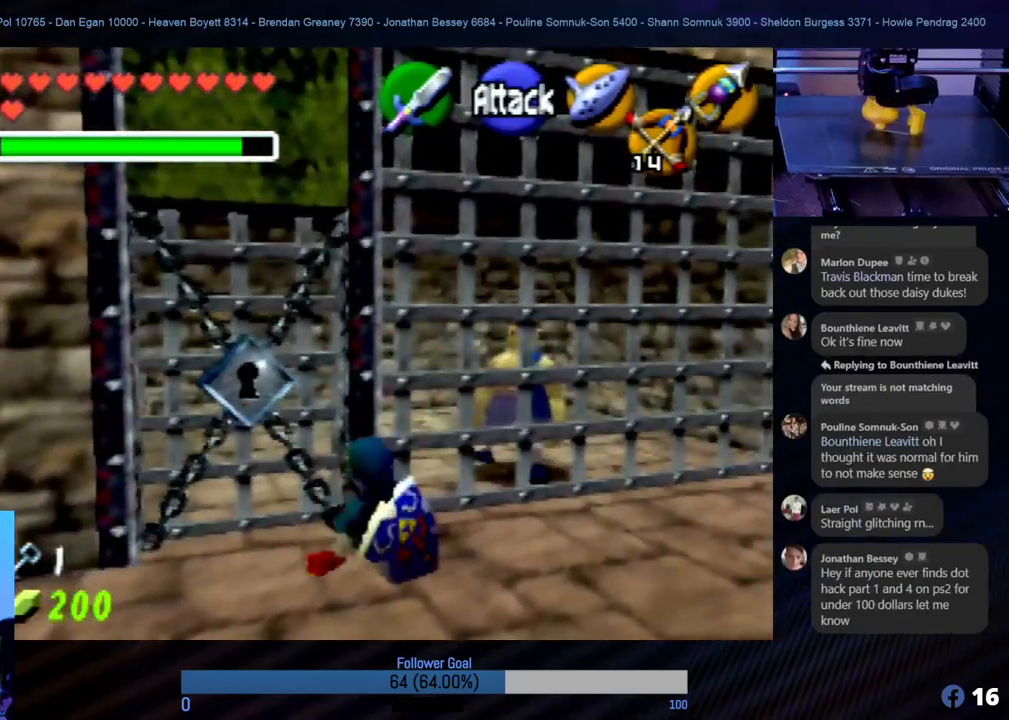
{"buttons": ["A"], "left_stick": "up", "events": [[118, "left_stick", "left"], [456, "left_stick", "up"], [489, "A", "down"]]}
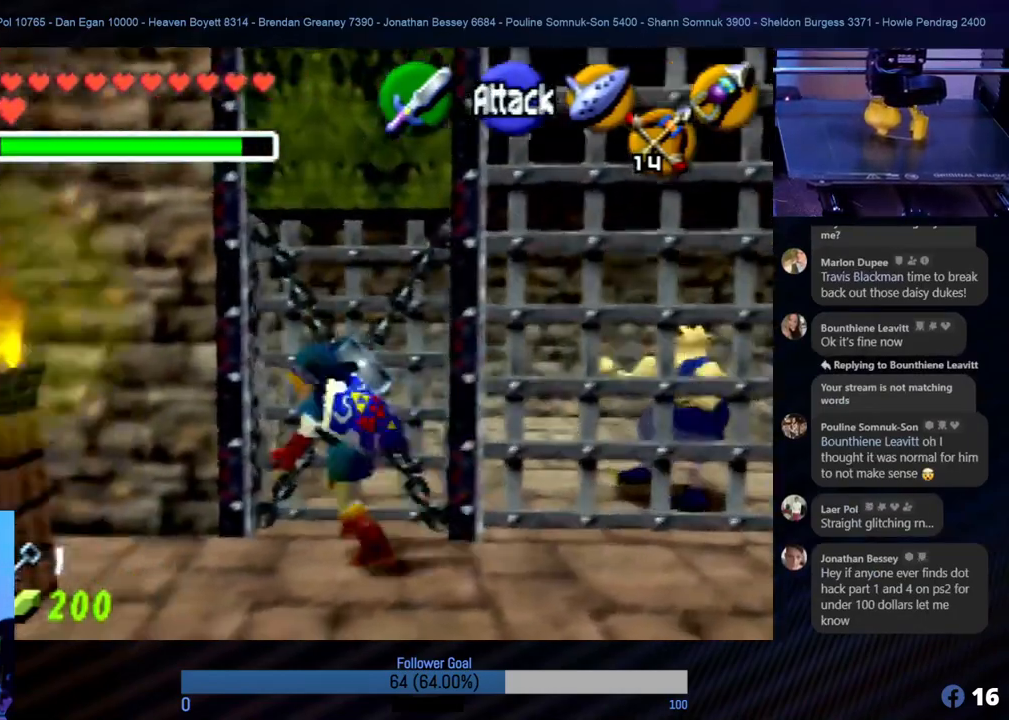
{"buttons": ["A"], "left_stick": "up-right", "events": [[68, "A", "up"], [169, "A", "down"], [236, "A", "up"], [337, "A", "down"], [371, "left_stick", "up-right"], [405, "A", "up"], [489, "A", "down"]]}
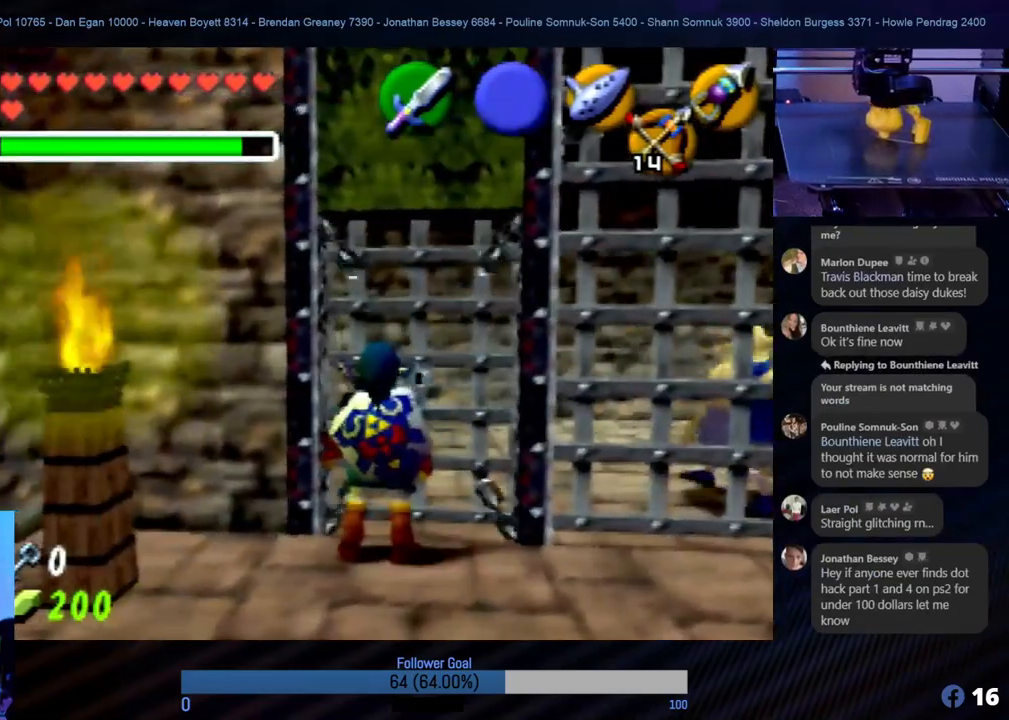
{"buttons": [], "left_stick": "center", "events": [[34, "left_stick", "up"], [51, "A", "up"], [320, "left_stick", "center"]]}
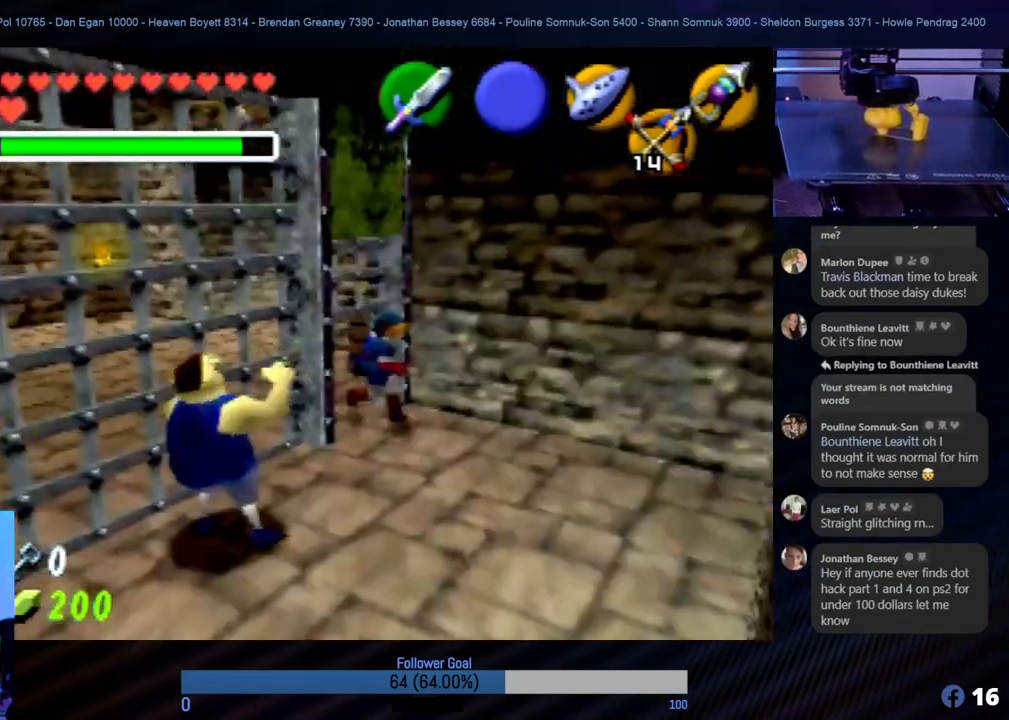
{"buttons": [], "left_stick": "center", "events": []}
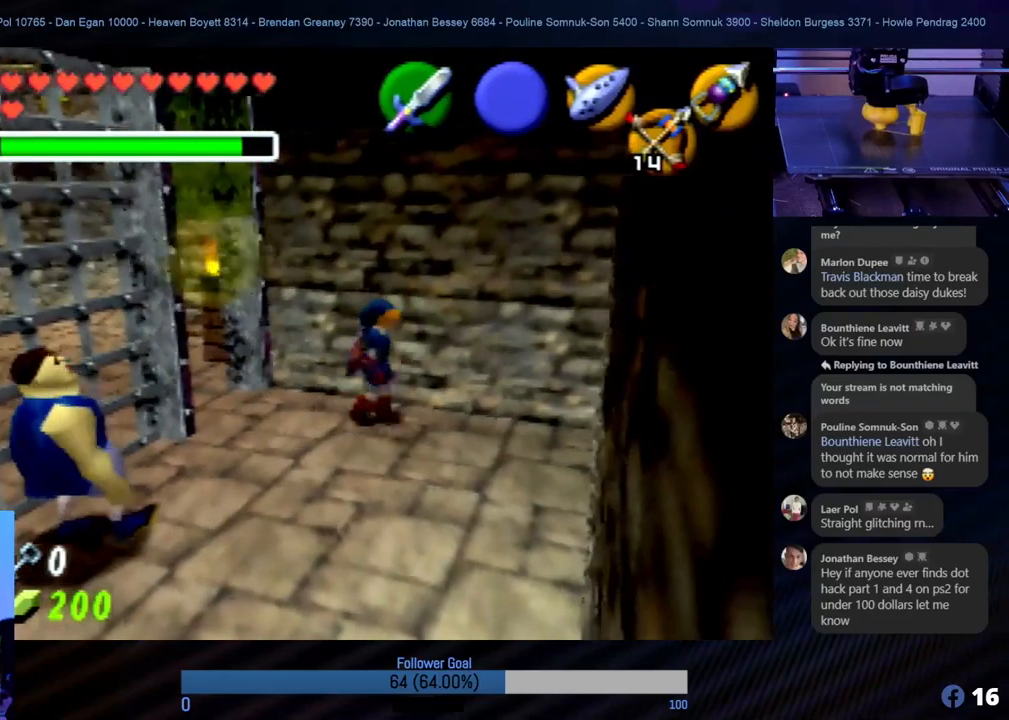
{"buttons": [], "left_stick": "down-left", "events": [[168, "left_stick", "down-left"]]}
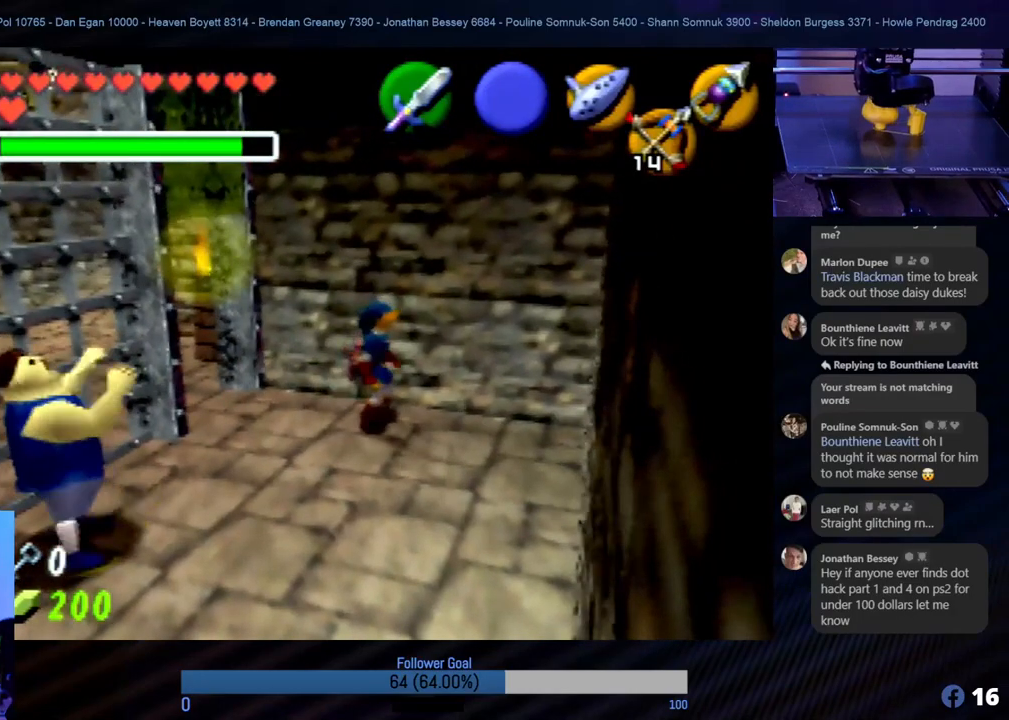
{"buttons": [], "left_stick": "down-left", "events": [[168, "left_stick", "center"], [472, "left_stick", "down-left"]]}
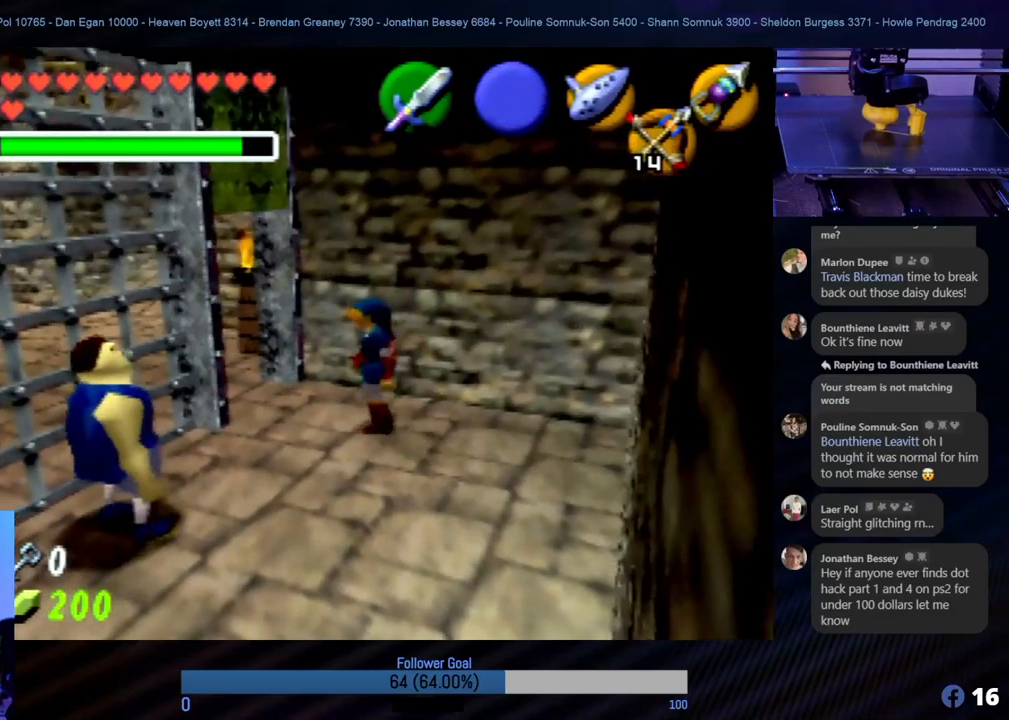
{"buttons": [], "left_stick": "center", "events": [[151, "left_stick", "center"], [253, "left_stick", "down-left"], [489, "left_stick", "center"]]}
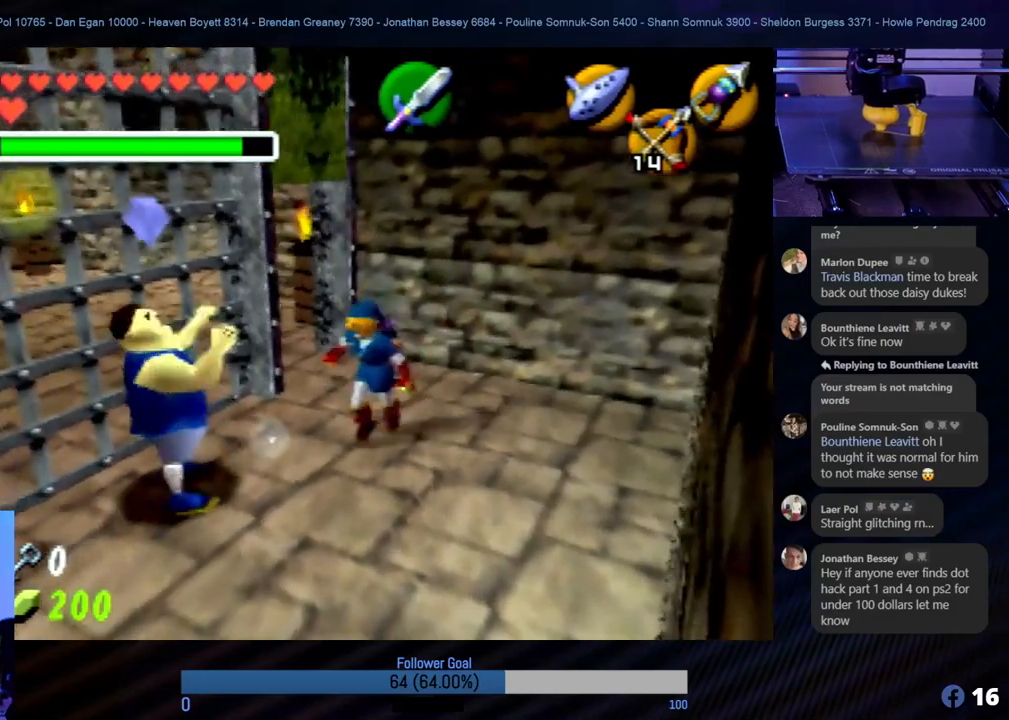
{"buttons": [], "left_stick": "up-left", "events": [[472, "left_stick", "up-left"]]}
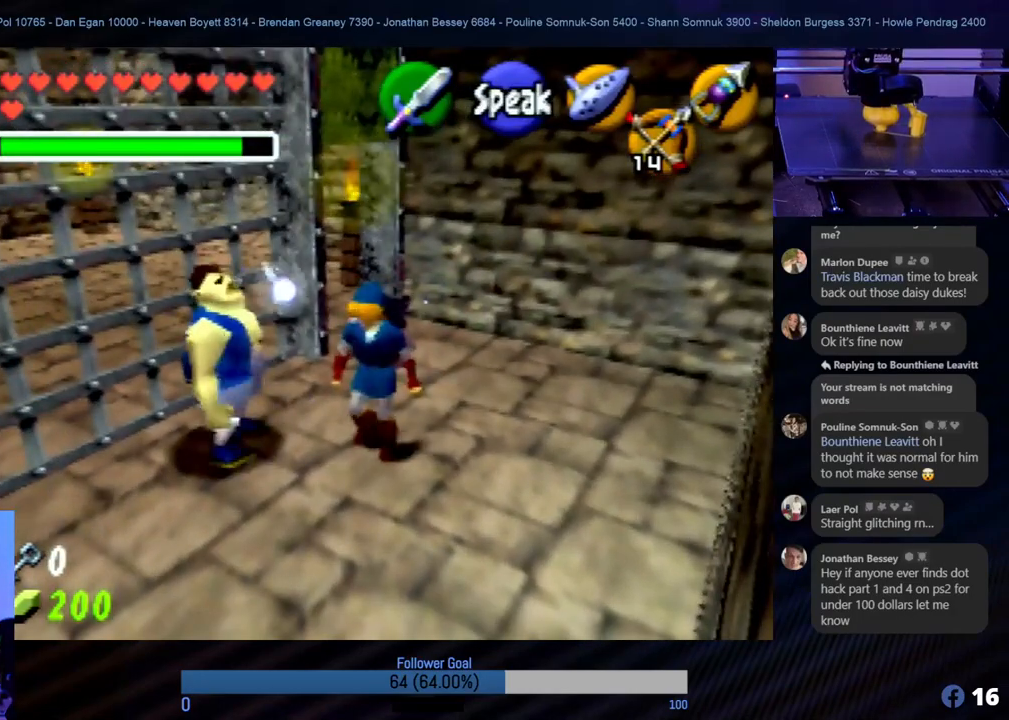
{"buttons": ["A"], "left_stick": "center", "events": [[168, "left_stick", "center"], [236, "A", "down"], [337, "A", "up"], [421, "A", "down"]]}
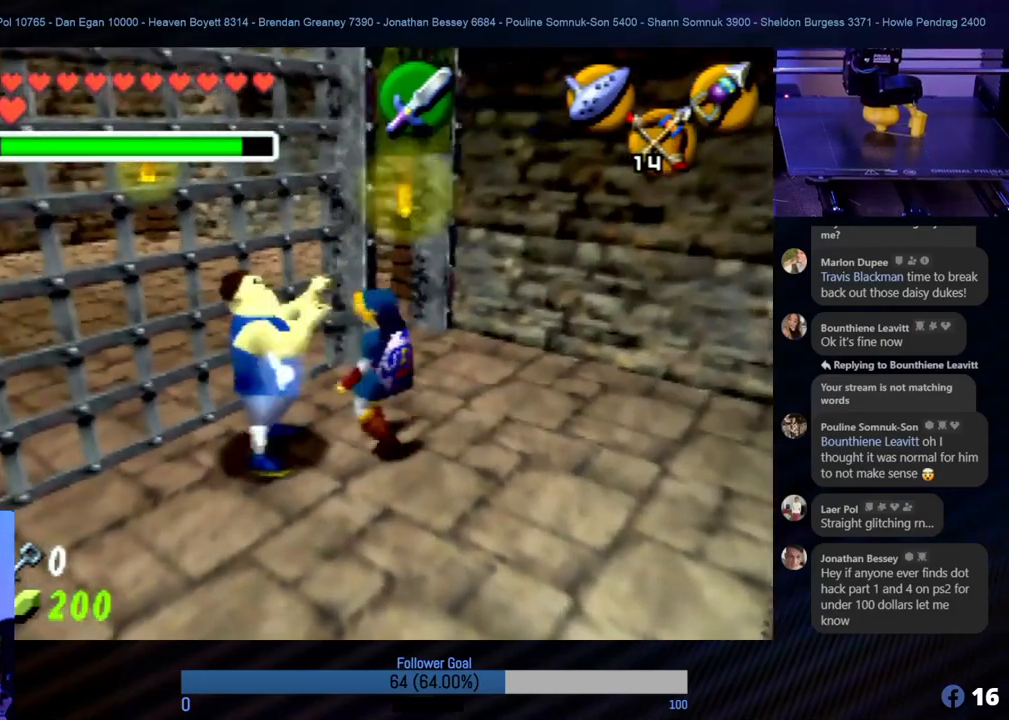
{"buttons": [], "left_stick": "center", "events": [[17, "A", "up"], [85, "A", "down"], [135, "A", "up"], [220, "A", "down"], [287, "A", "up"], [388, "A", "down"], [473, "A", "up"]]}